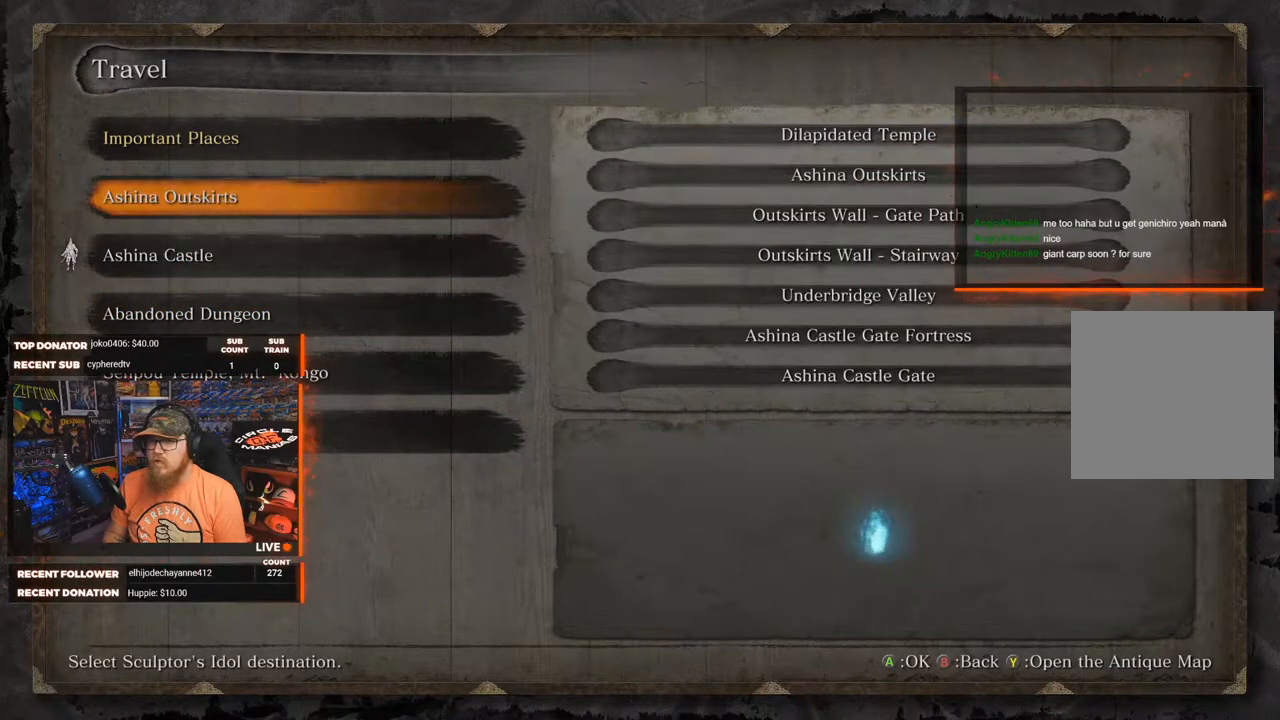
Gameplay with a controller (Xbox layout); each line is a JSON object with the inputs held at the frame after it. "events" lists button and stick changes between this image and that frame as [ms after this image, input, new state], when the widget could be followed in between.
{"buttons": ["A"], "left_stick": "center", "right_stick": "center", "events": [[17, "DPAD_DOWN", "down"], [117, "DPAD_DOWN", "up"], [450, "A", "down"]]}
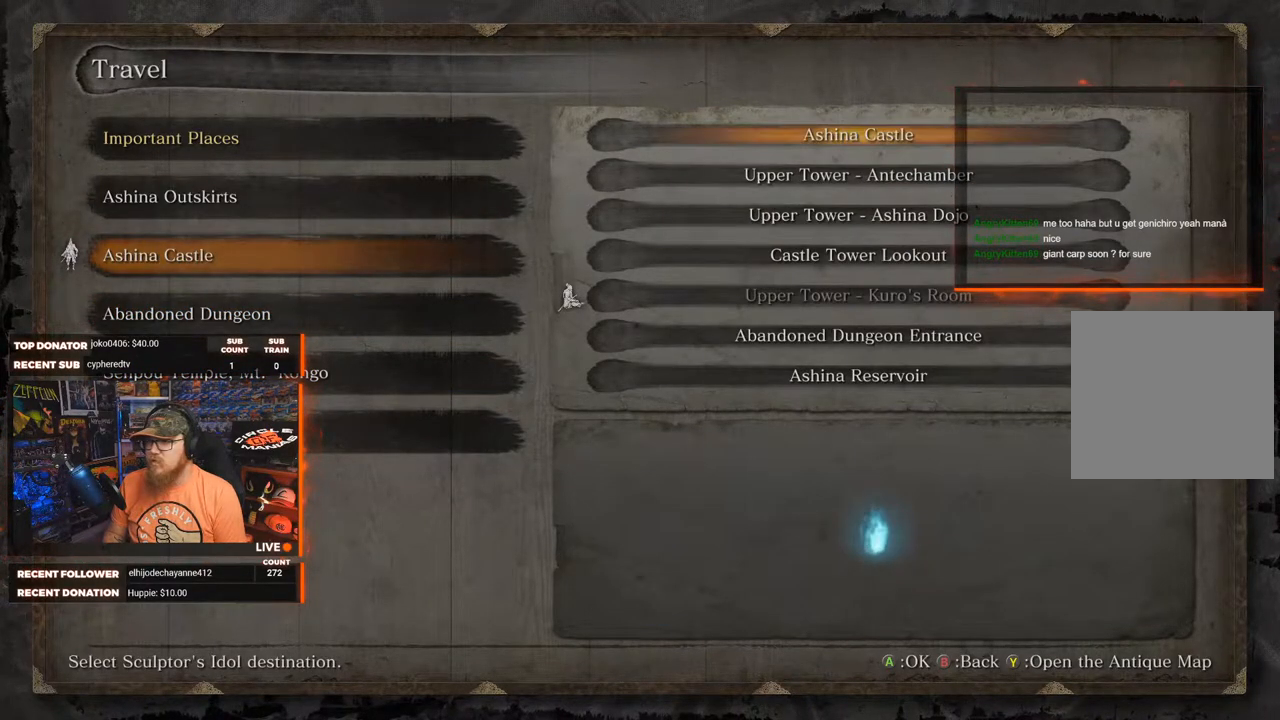
{"buttons": ["DPAD_DOWN"], "left_stick": "center", "right_stick": "center", "events": [[67, "A", "up"], [117, "DPAD_DOWN", "down"], [200, "DPAD_DOWN", "up"], [300, "DPAD_DOWN", "down"], [383, "DPAD_DOWN", "up"], [467, "DPAD_DOWN", "down"]]}
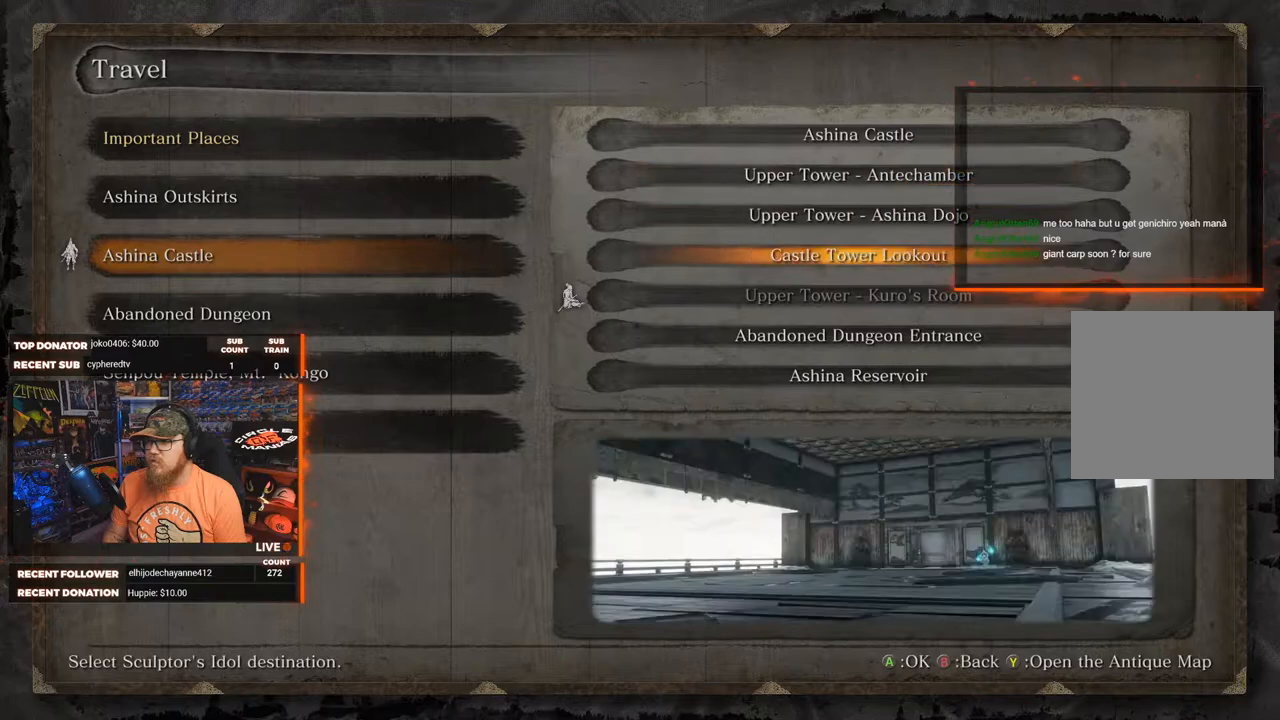
{"buttons": ["DPAD_DOWN"], "left_stick": "center", "right_stick": "center", "events": [[50, "DPAD_DOWN", "up"], [150, "DPAD_DOWN", "down"], [200, "DPAD_DOWN", "up"], [317, "DPAD_DOWN", "down"], [383, "DPAD_DOWN", "up"], [500, "DPAD_DOWN", "down"]]}
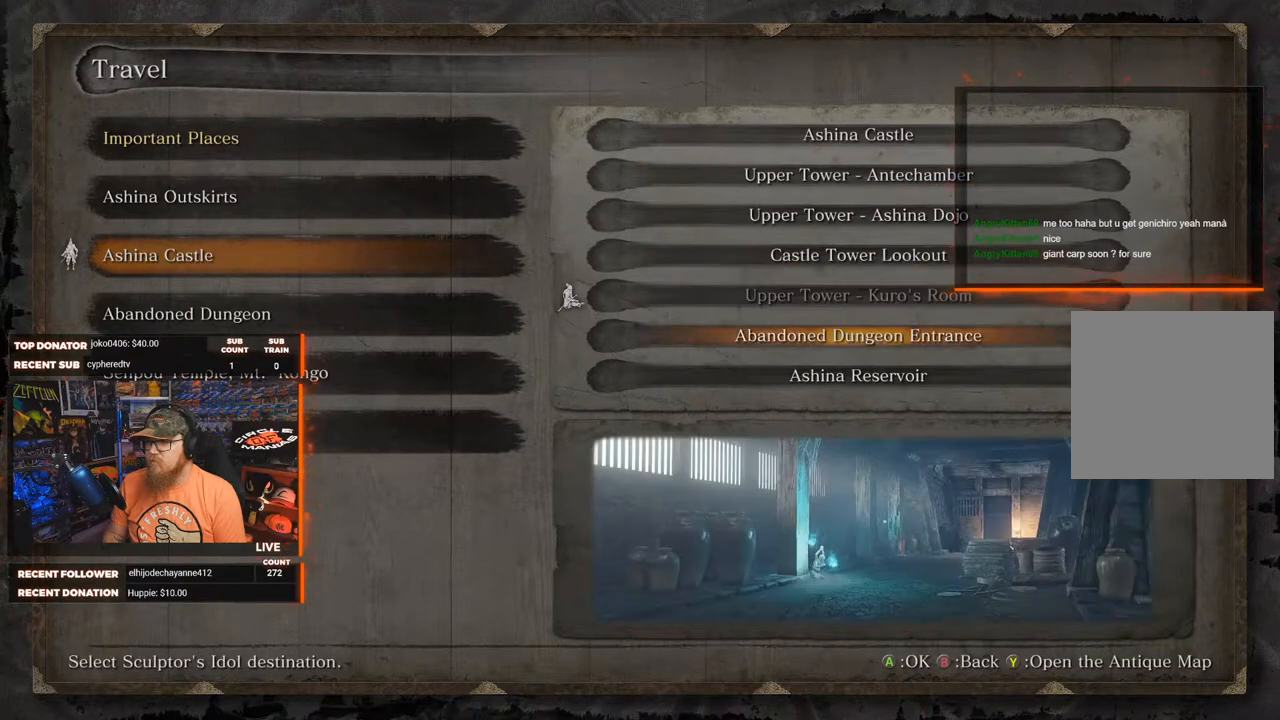
{"buttons": [], "left_stick": "center", "right_stick": "center", "events": [[67, "DPAD_DOWN", "up"]]}
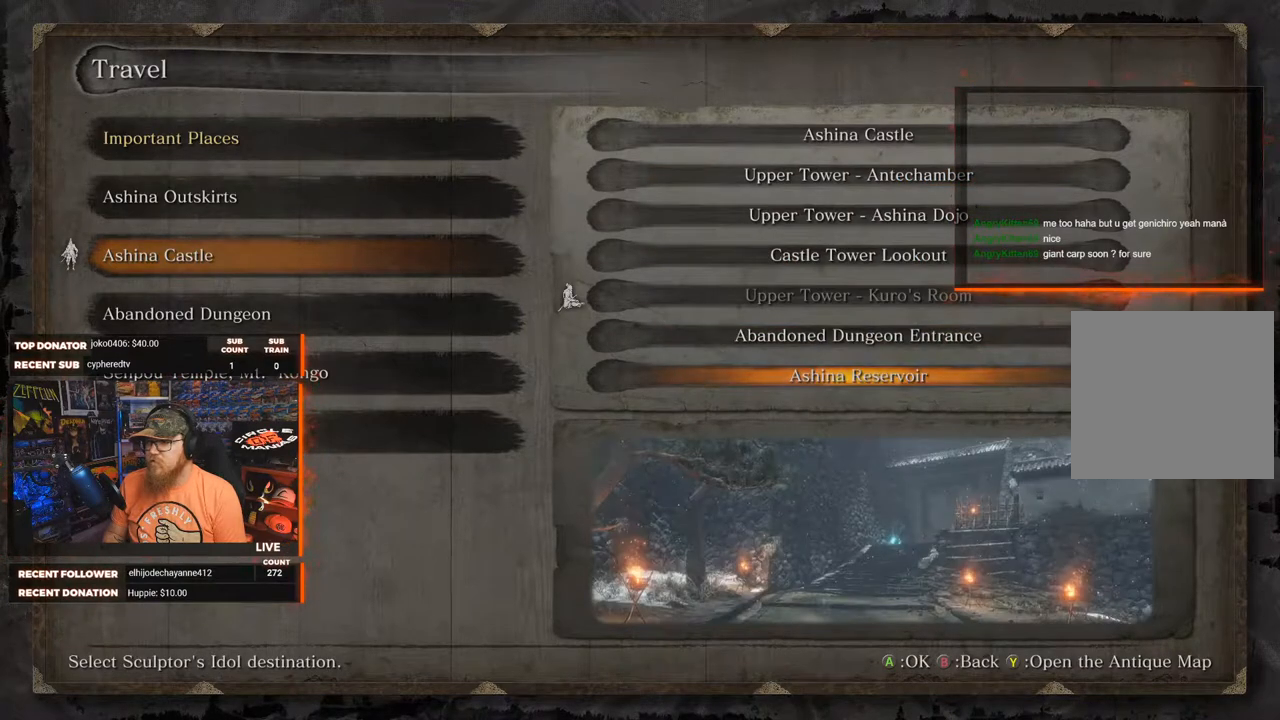
{"buttons": [], "left_stick": "center", "right_stick": "center", "events": []}
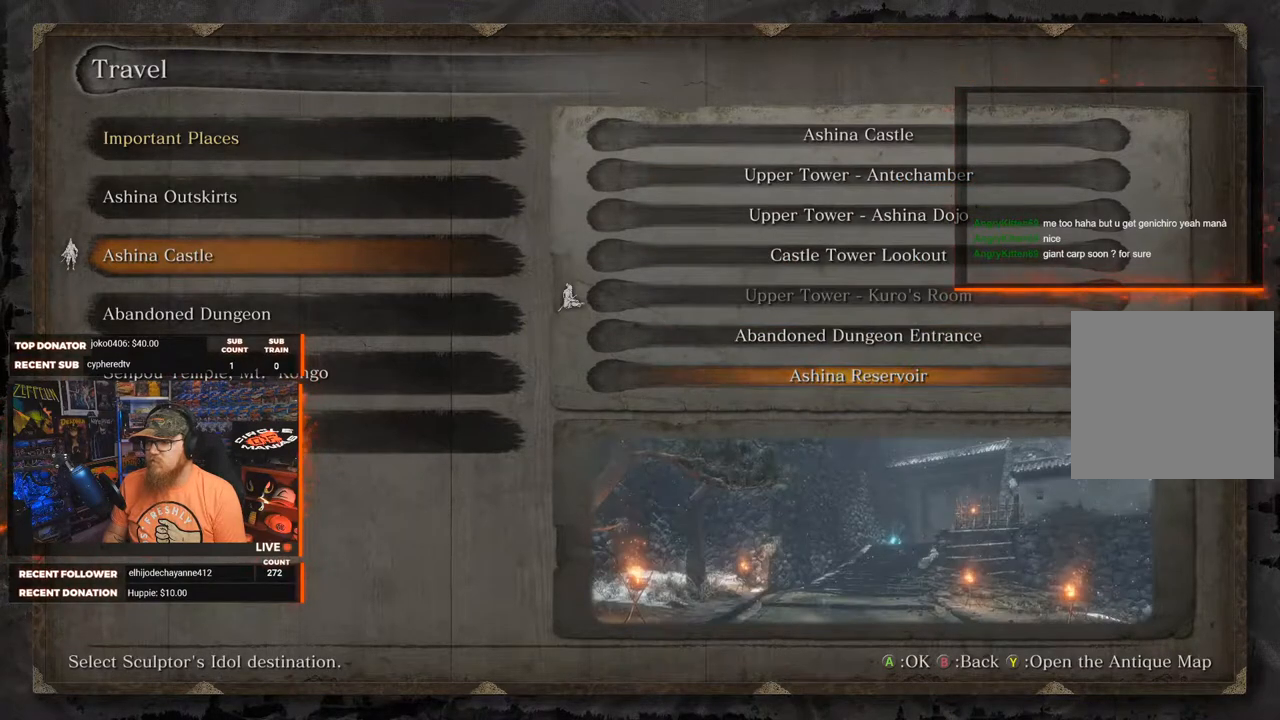
{"buttons": [], "left_stick": "center", "right_stick": "center", "events": [[283, "DPAD_UP", "down"], [367, "DPAD_UP", "up"]]}
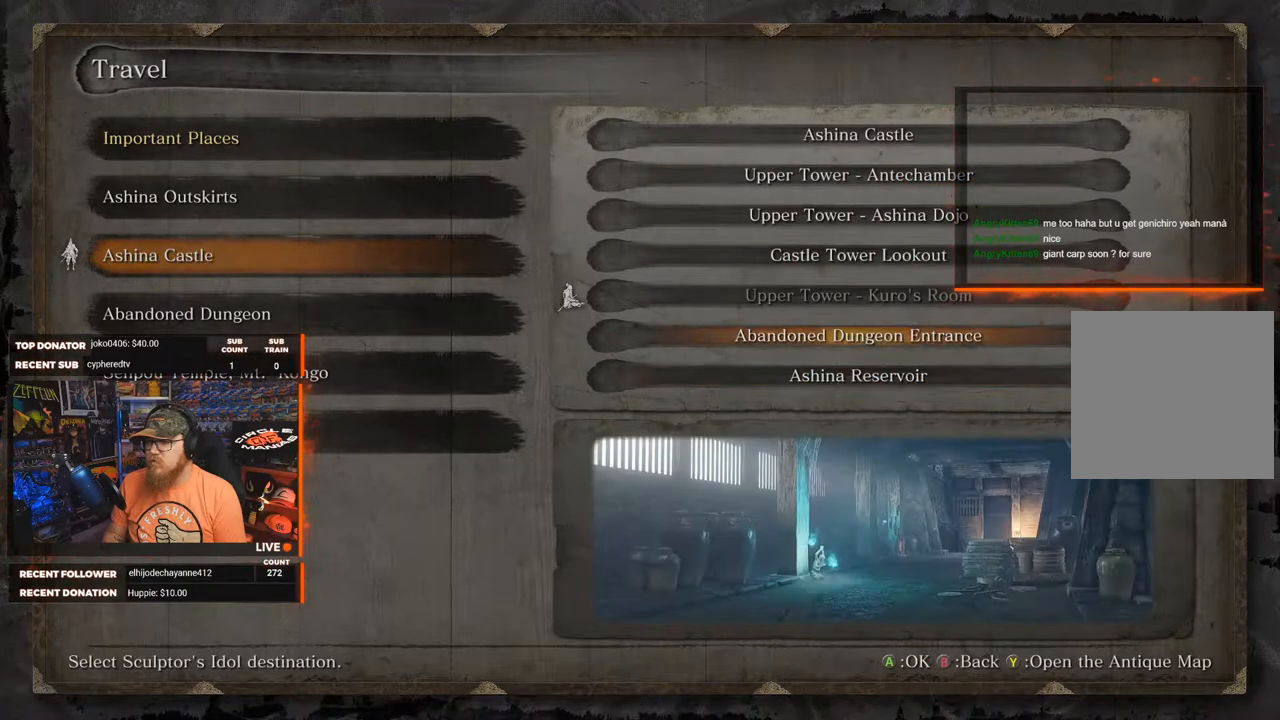
{"buttons": [], "left_stick": "center", "right_stick": "center", "events": []}
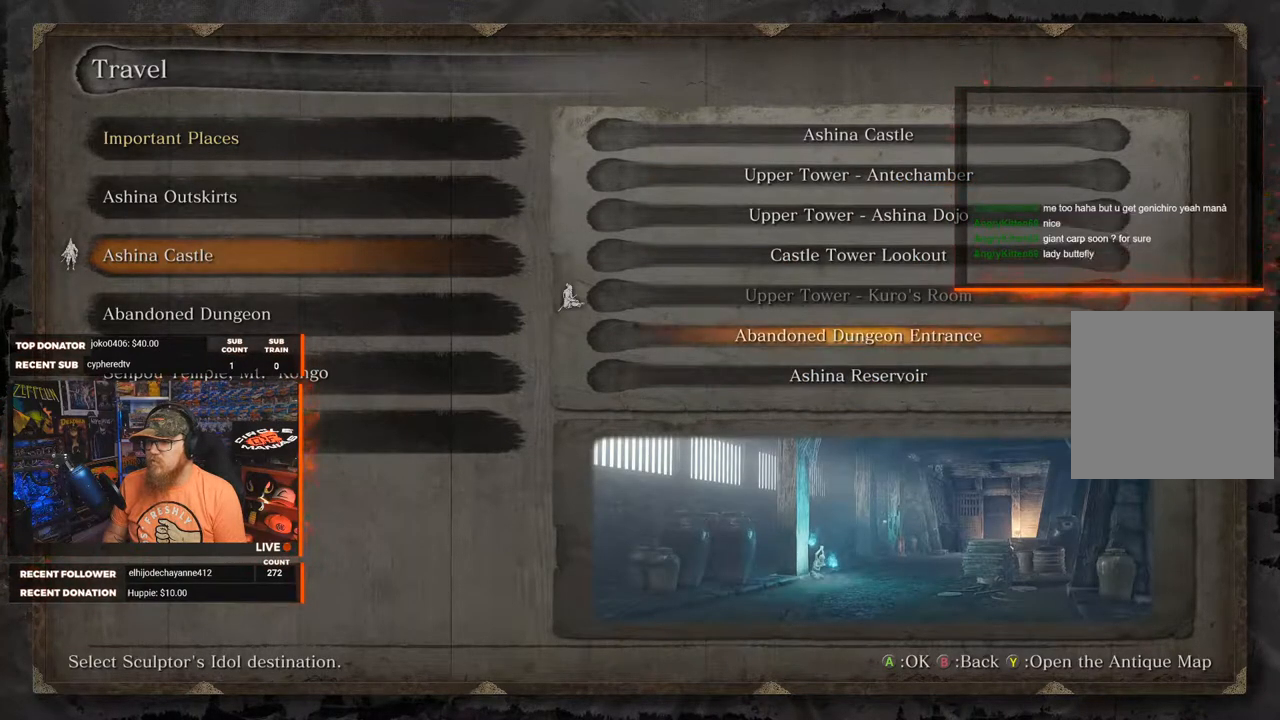
{"buttons": [], "left_stick": "center", "right_stick": "center", "events": []}
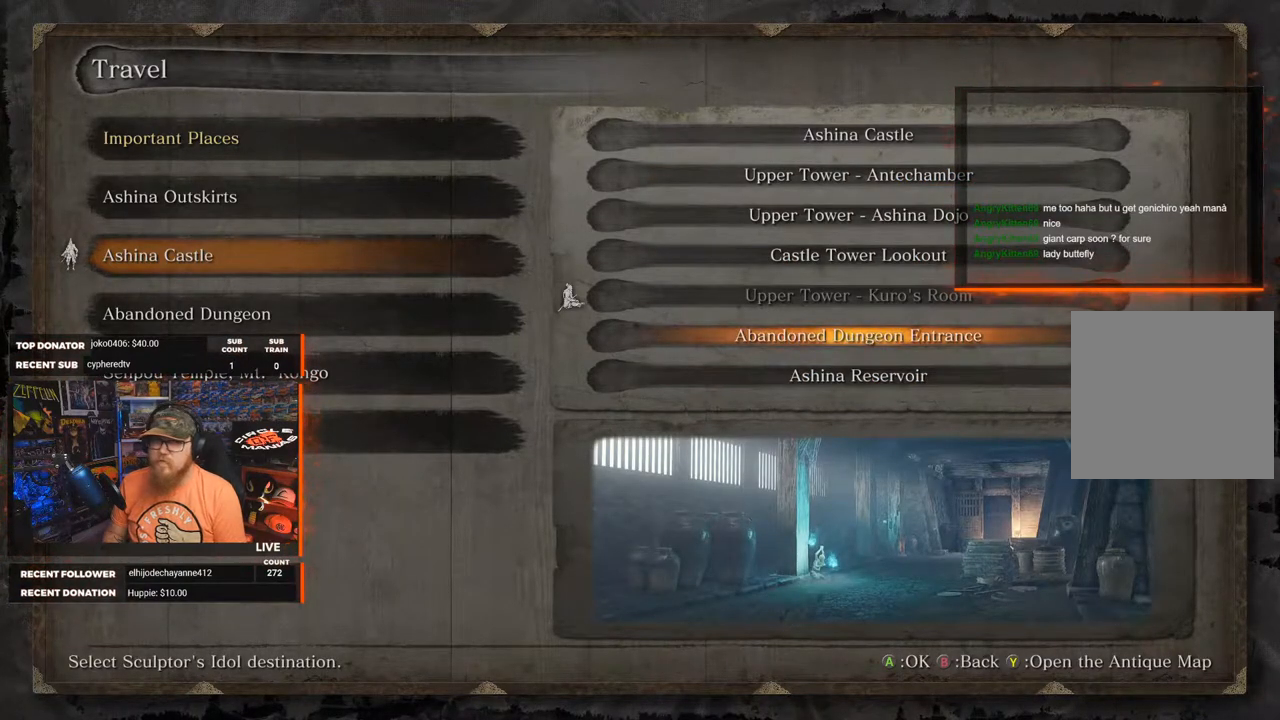
{"buttons": [], "left_stick": "center", "right_stick": "center", "events": []}
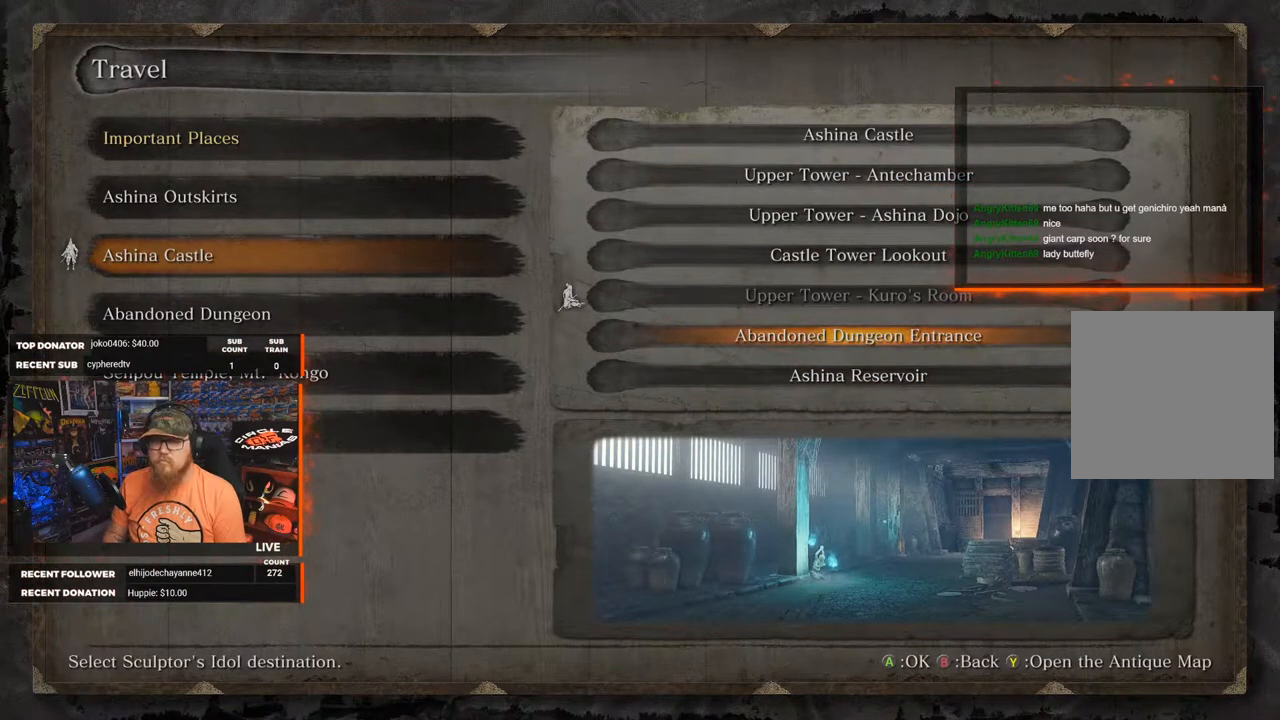
{"buttons": [], "left_stick": "center", "right_stick": "center", "events": []}
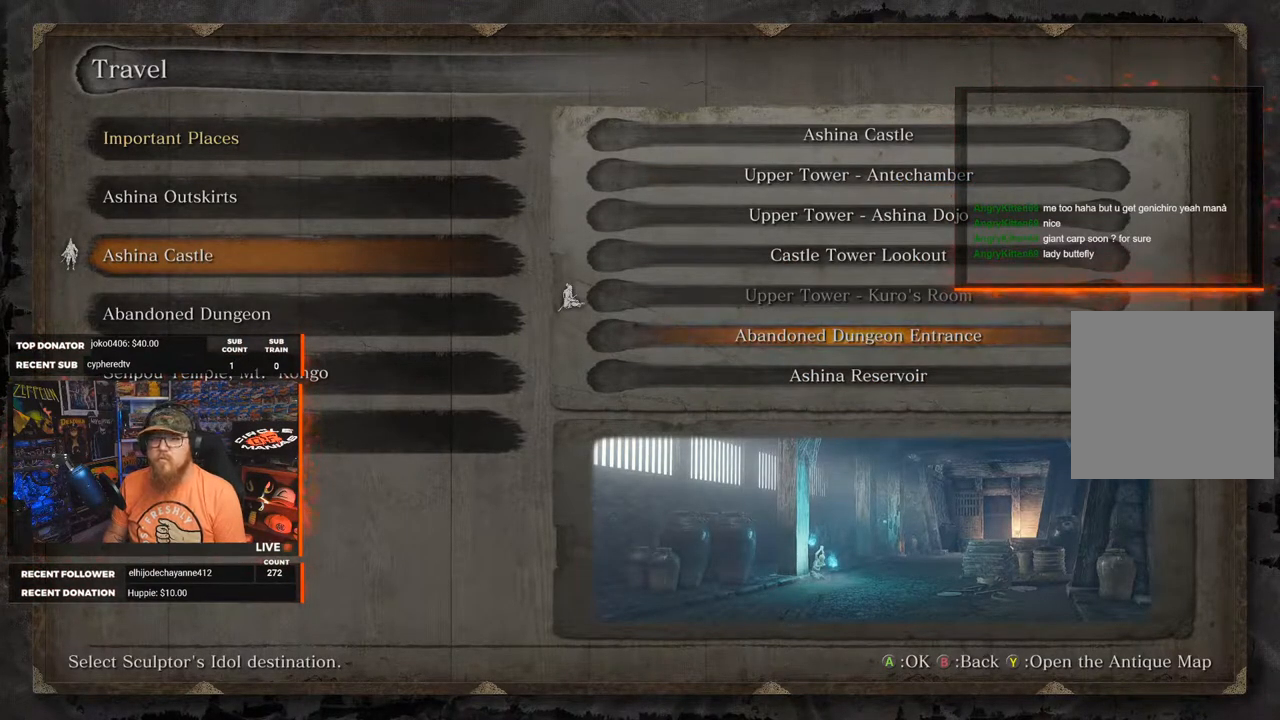
{"buttons": [], "left_stick": "center", "right_stick": "center", "events": [[50, "B", "down"], [150, "B", "up"], [250, "DPAD_UP", "down"], [350, "DPAD_UP", "up"]]}
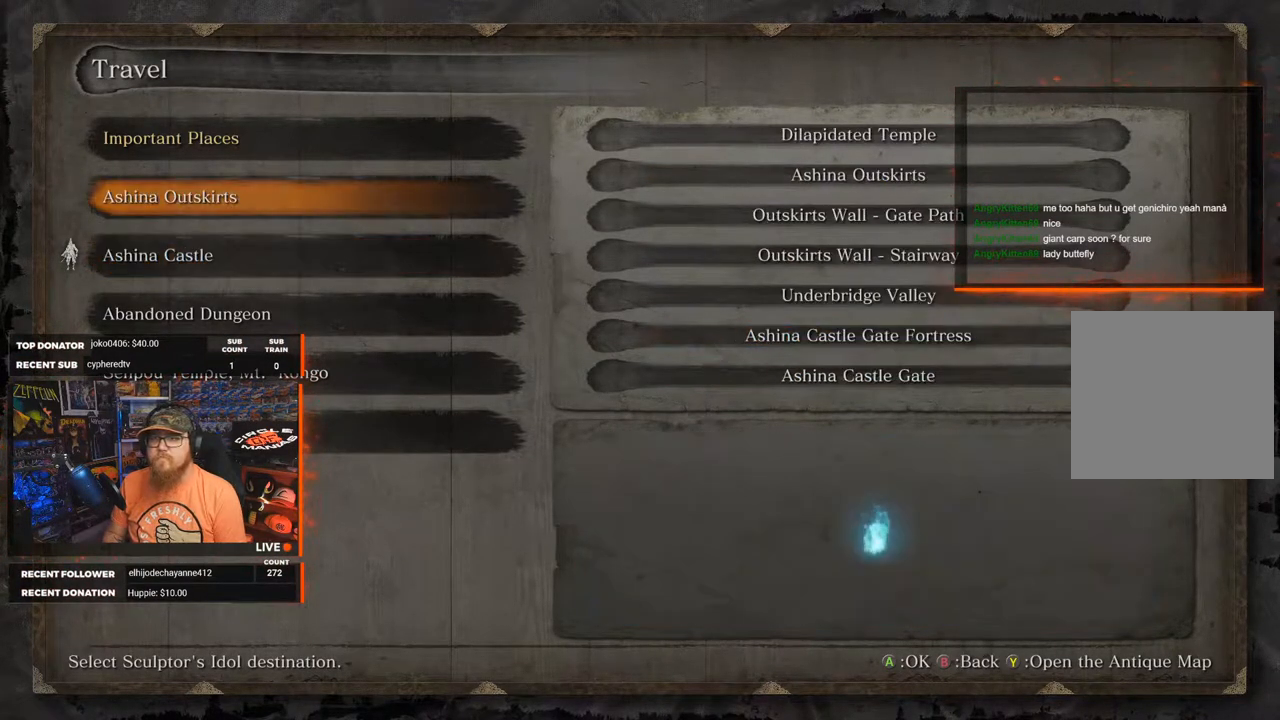
{"buttons": [], "left_stick": "center", "right_stick": "center", "events": []}
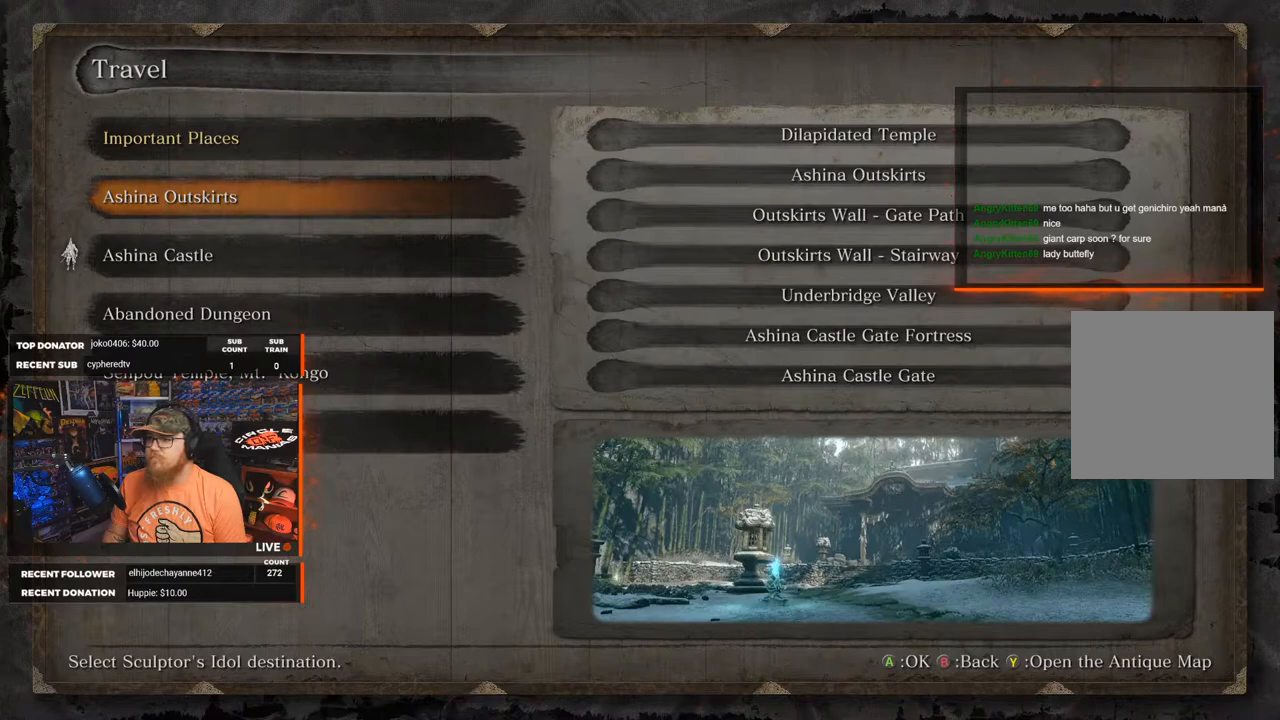
{"buttons": ["DPAD_UP"], "left_stick": "center", "right_stick": "center", "events": [[233, "A", "down"], [333, "A", "up"], [417, "DPAD_UP", "down"]]}
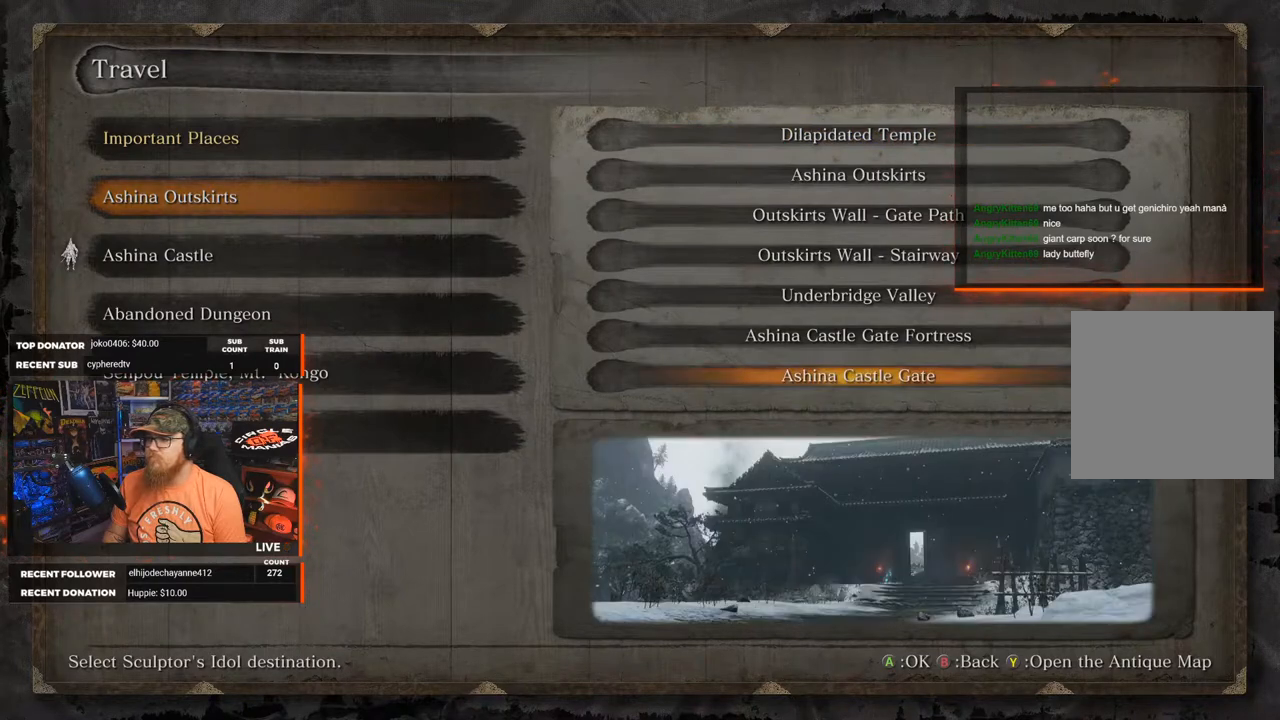
{"buttons": [], "left_stick": "center", "right_stick": "center", "events": [[50, "DPAD_UP", "up"]]}
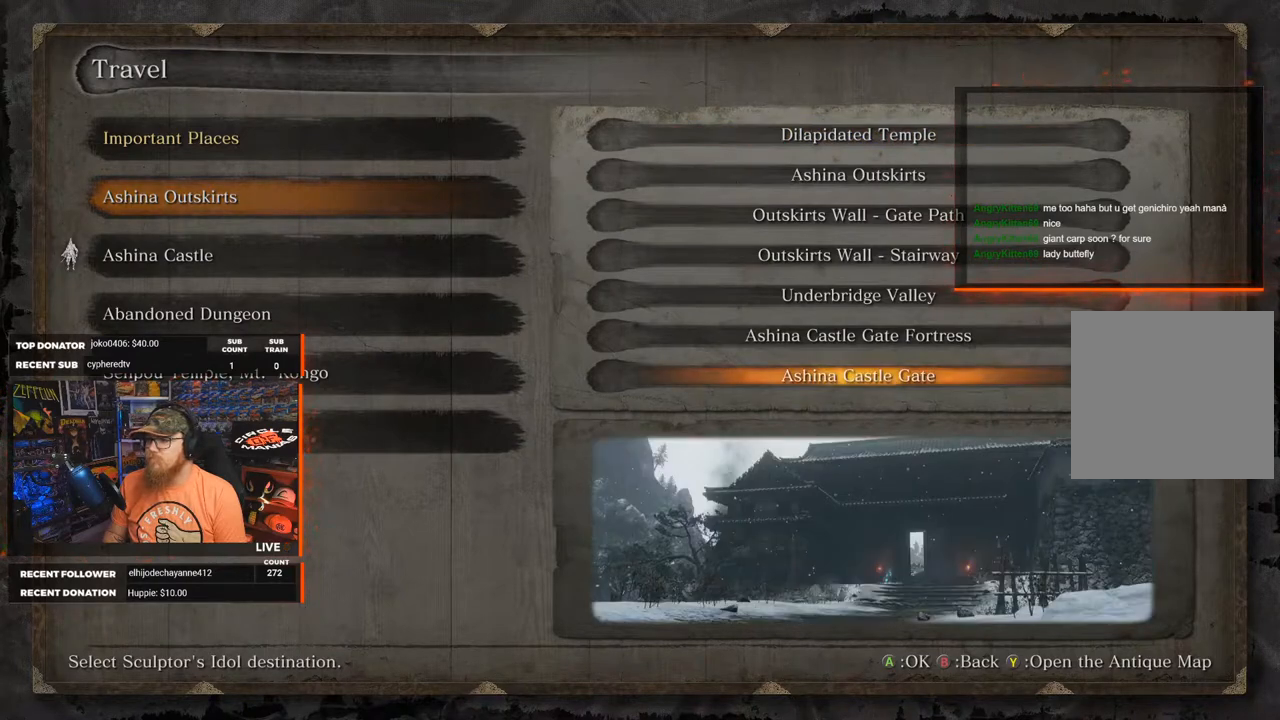
{"buttons": [], "left_stick": "center", "right_stick": "center", "events": []}
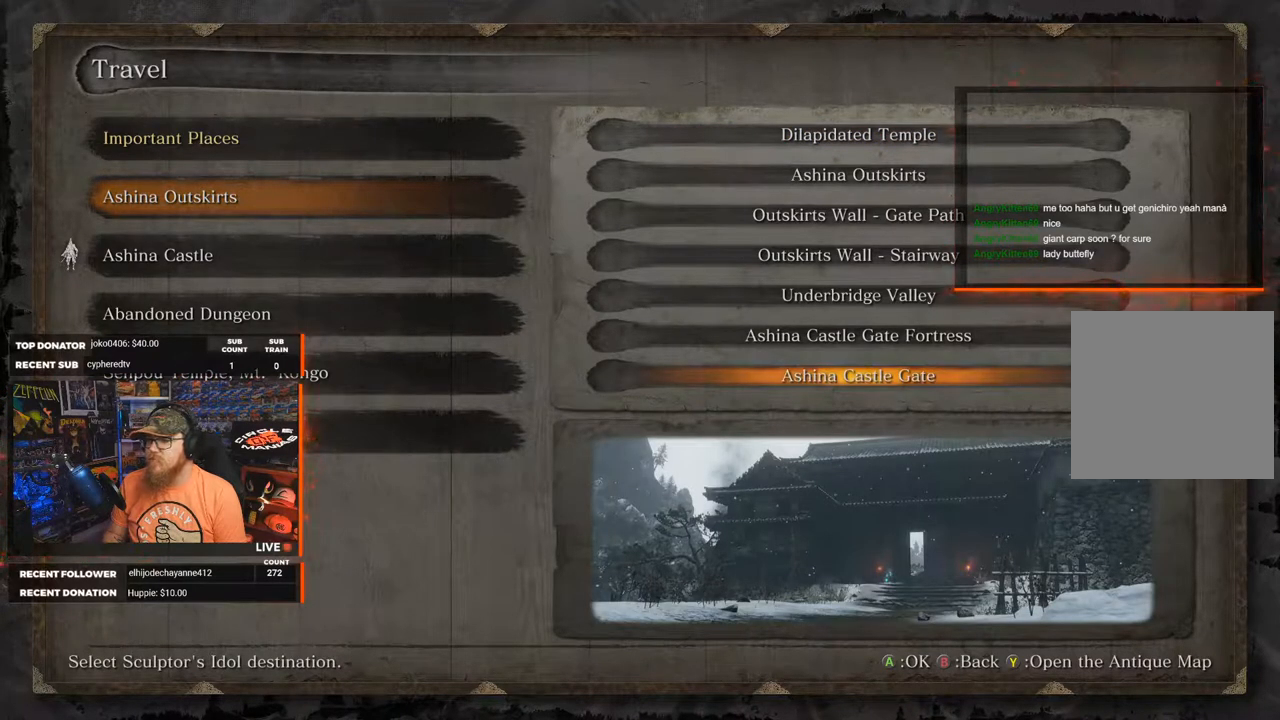
{"buttons": [], "left_stick": "center", "right_stick": "center", "events": []}
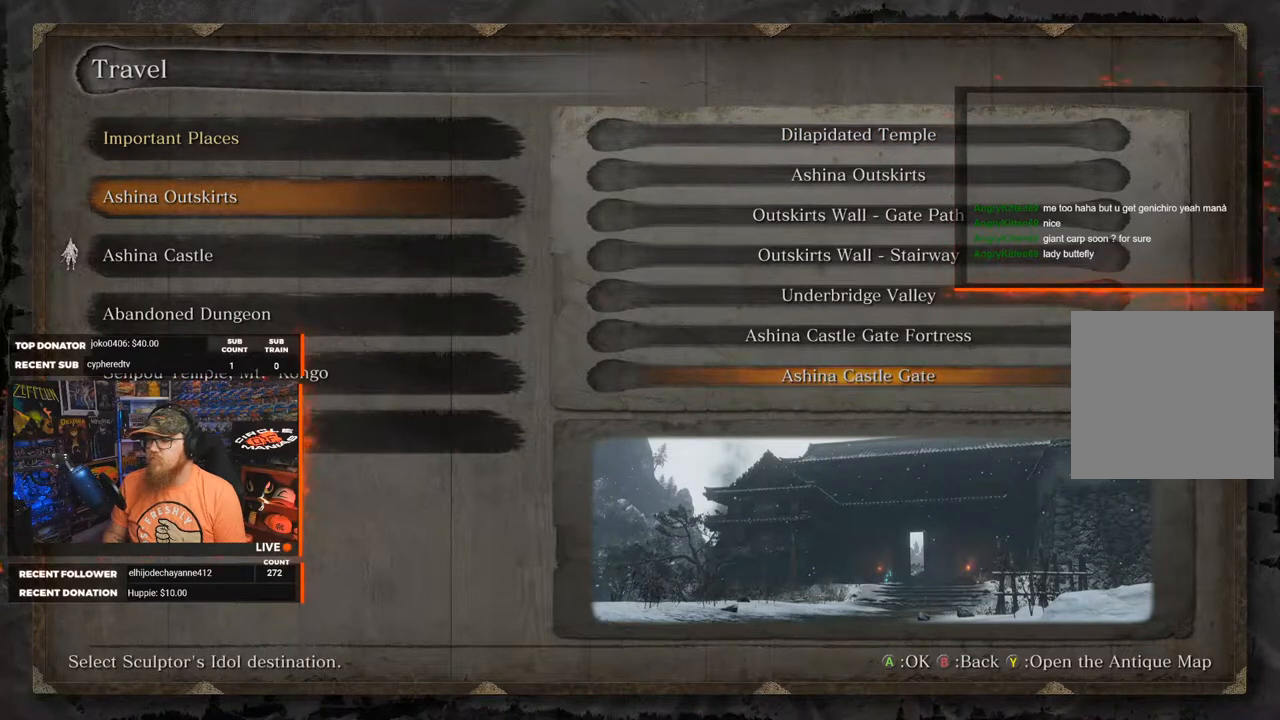
{"buttons": [], "left_stick": "center", "right_stick": "center", "events": []}
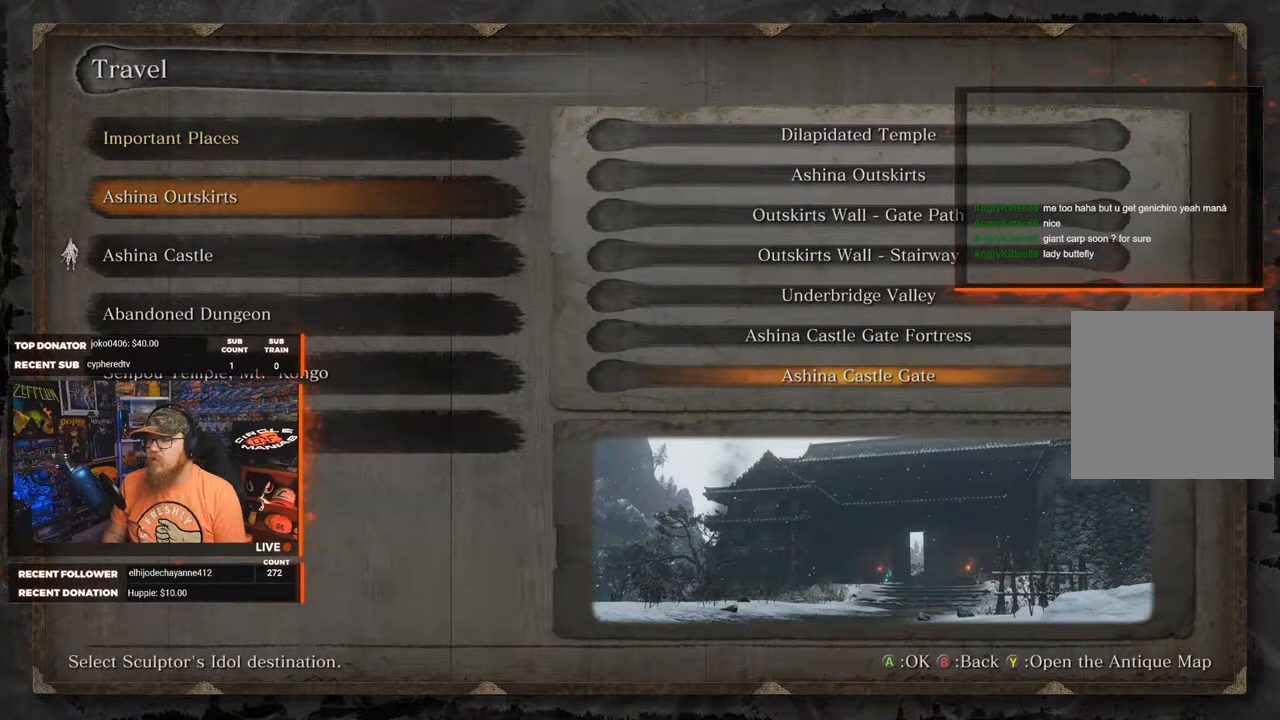
{"buttons": [], "left_stick": "center", "right_stick": "center", "events": []}
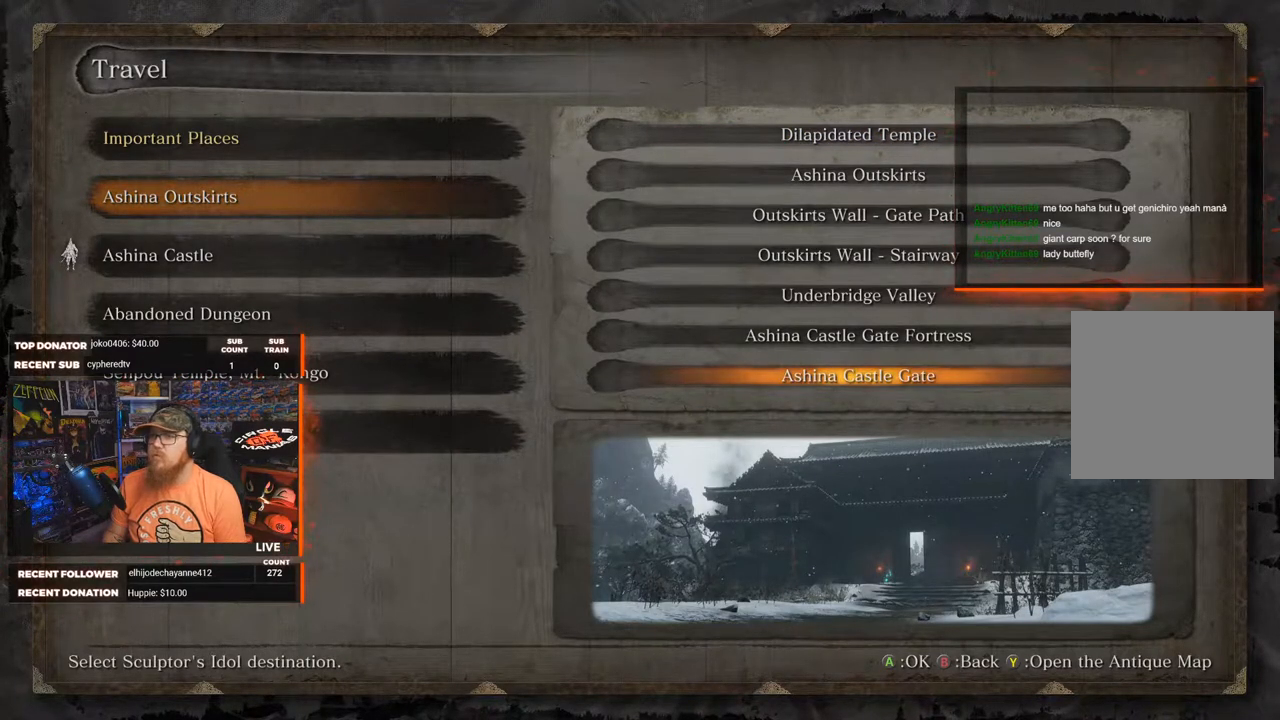
{"buttons": ["B"], "left_stick": "center", "right_stick": "center", "events": [[400, "B", "down"]]}
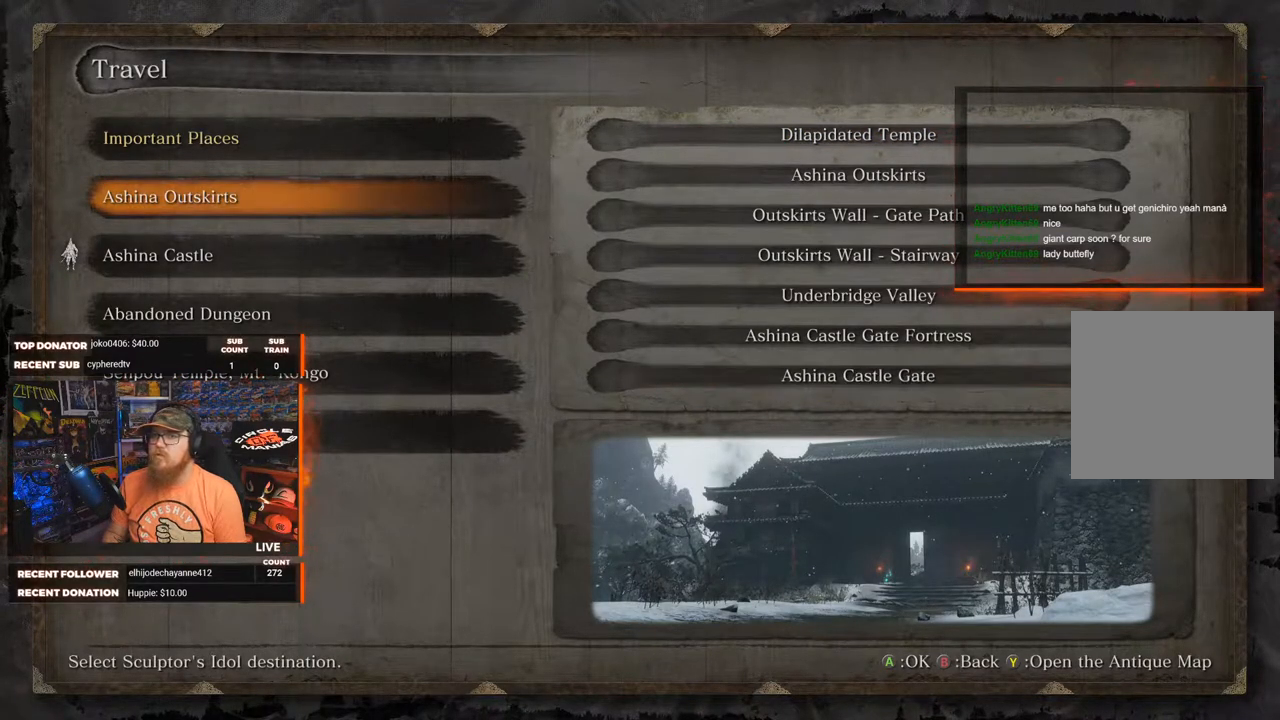
{"buttons": [], "left_stick": "center", "right_stick": "center", "events": [[17, "B", "up"], [100, "DPAD_UP", "down"], [183, "DPAD_UP", "up"], [383, "A", "down"], [483, "A", "up"]]}
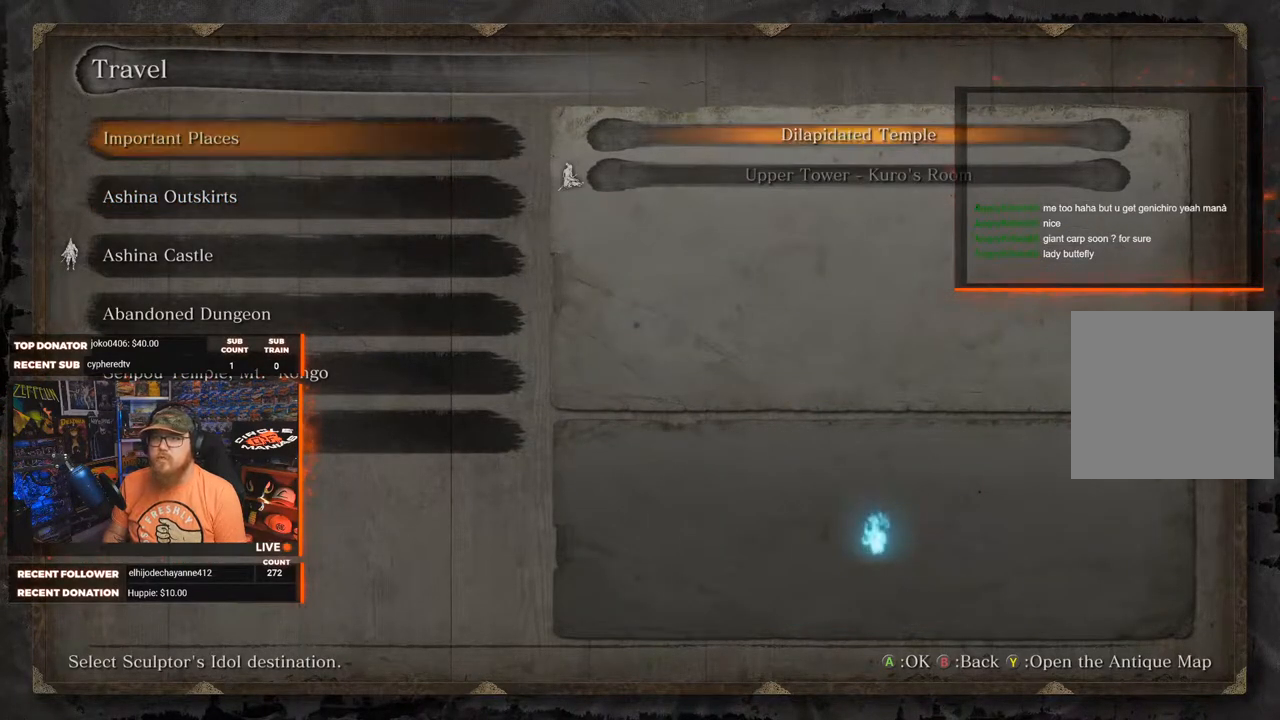
{"buttons": [], "left_stick": "center", "right_stick": "center", "events": [[367, "A", "down"], [467, "A", "up"]]}